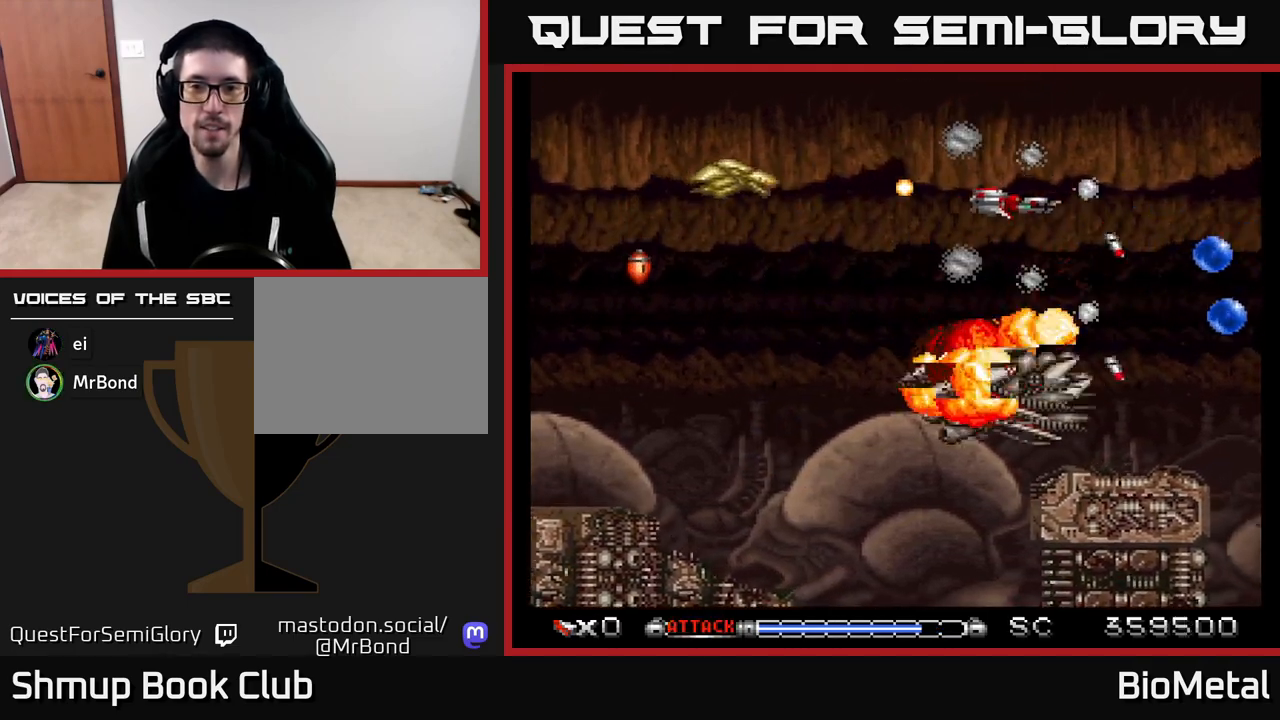
Gameplay with a controller (Xbox layout); each line is a JSON object with the inputs held at the frame after it. "events" lists button and stick changes between this image and that frame as [ms after this image, input, new state], when the widget could be followed in between.
{"buttons": ["A", "DPAD_LEFT"], "left_stick": "center", "right_stick": "center", "events": [[117, "DPAD_UP", "up"], [283, "DPAD_DOWN", "down"], [400, "DPAD_DOWN", "up"], [400, "DPAD_RIGHT", "up"], [467, "DPAD_LEFT", "down"]]}
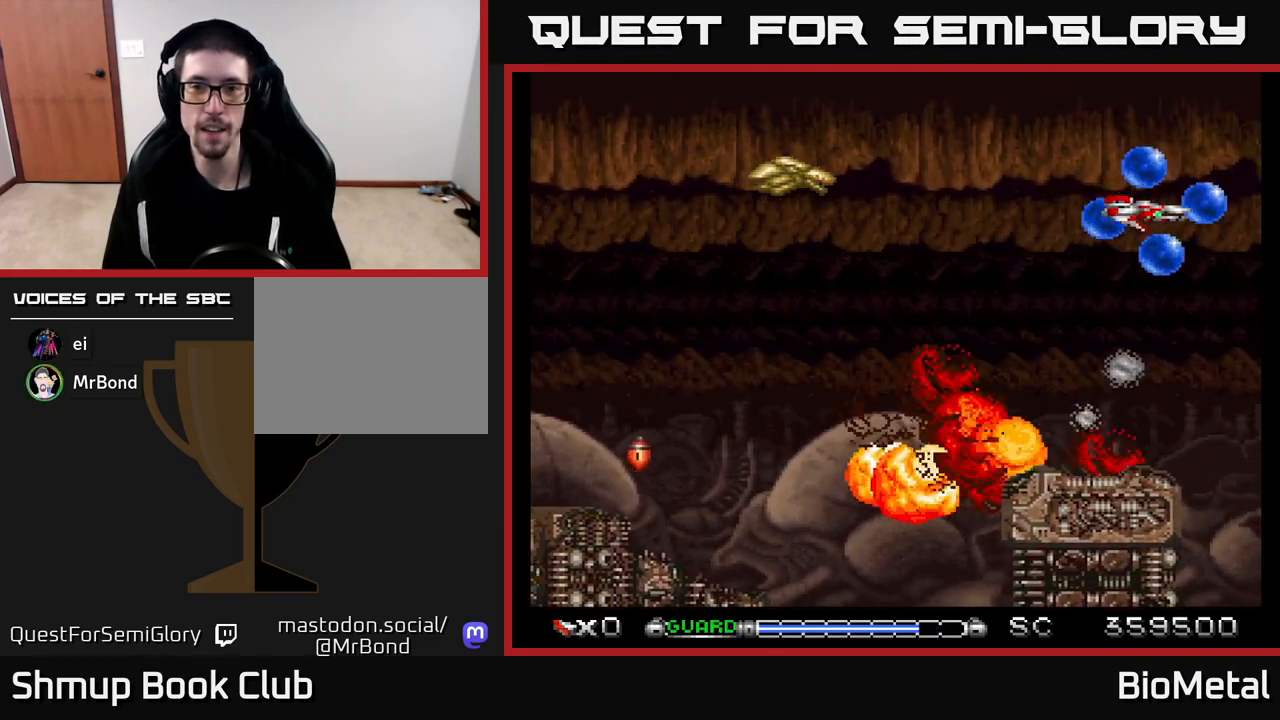
{"buttons": ["A", "DPAD_UP", "DPAD_LEFT"], "left_stick": "center", "right_stick": "center", "events": [[117, "DPAD_UP", "down"], [150, "DPAD_LEFT", "up"], [150, "DPAD_UP", "up"], [167, "DPAD_RIGHT", "down"], [283, "R2", "down"], [383, "R2", "up"], [400, "DPAD_RIGHT", "up"], [417, "DPAD_UP", "down"], [433, "DPAD_LEFT", "down"]]}
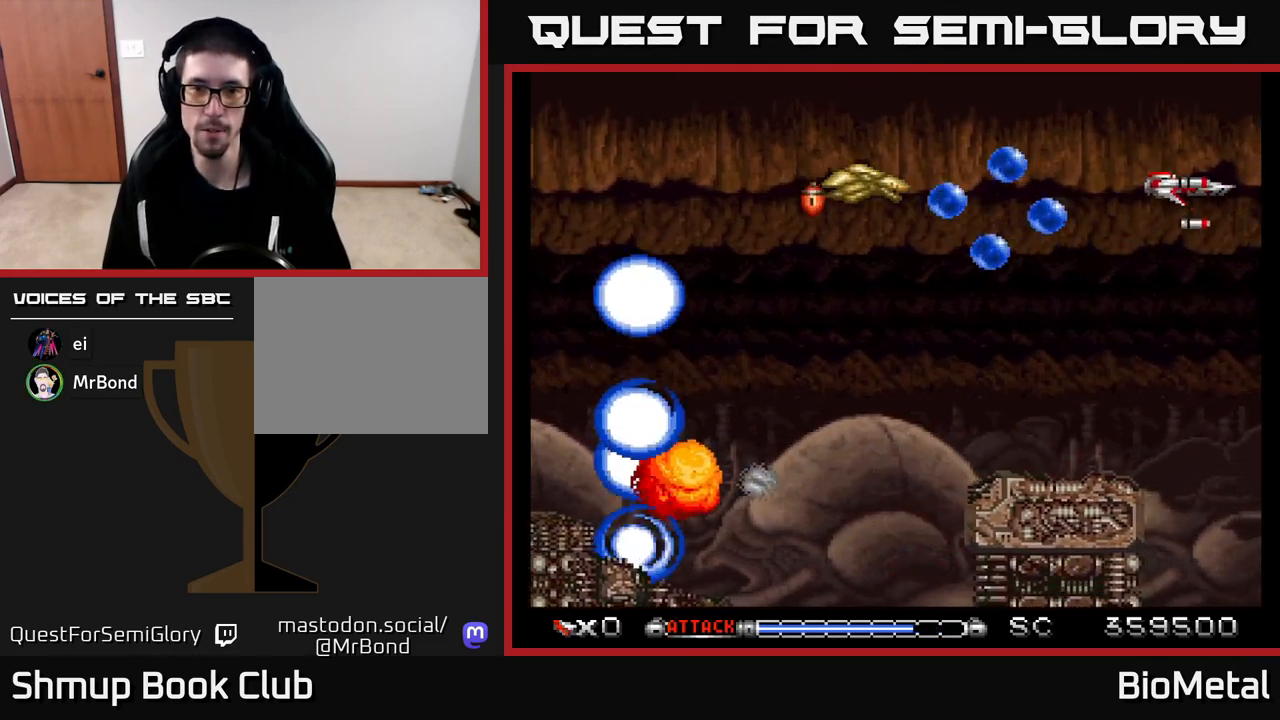
{"buttons": ["A", "DPAD_DOWN"], "left_stick": "center", "right_stick": "center", "events": [[33, "DPAD_UP", "up"], [83, "DPAD_DOWN", "down"], [150, "DPAD_LEFT", "up"], [217, "DPAD_LEFT", "down"], [267, "DPAD_DOWN", "up"], [367, "DPAD_LEFT", "up"], [400, "DPAD_RIGHT", "down"], [483, "DPAD_DOWN", "down"], [500, "DPAD_RIGHT", "up"]]}
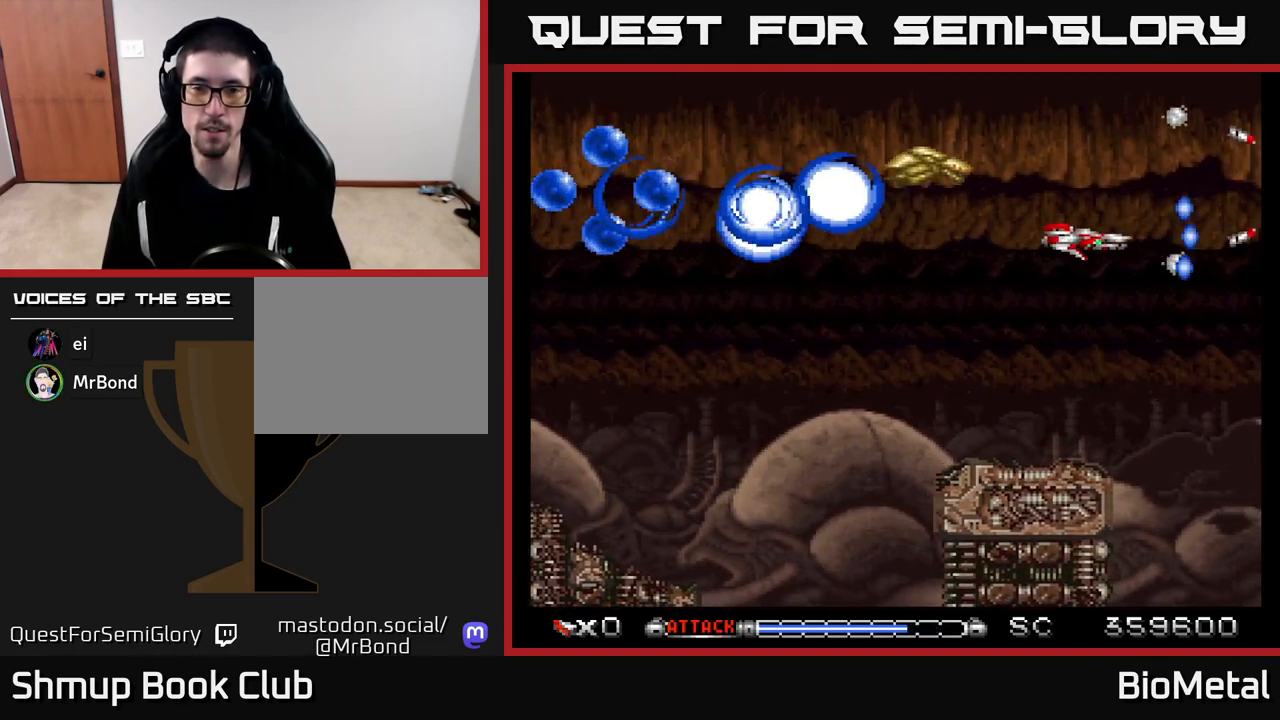
{"buttons": ["A", "DPAD_UP", "DPAD_RIGHT"], "left_stick": "center", "right_stick": "center", "events": [[67, "DPAD_DOWN", "up"], [400, "DPAD_UP", "down"], [483, "DPAD_RIGHT", "down"]]}
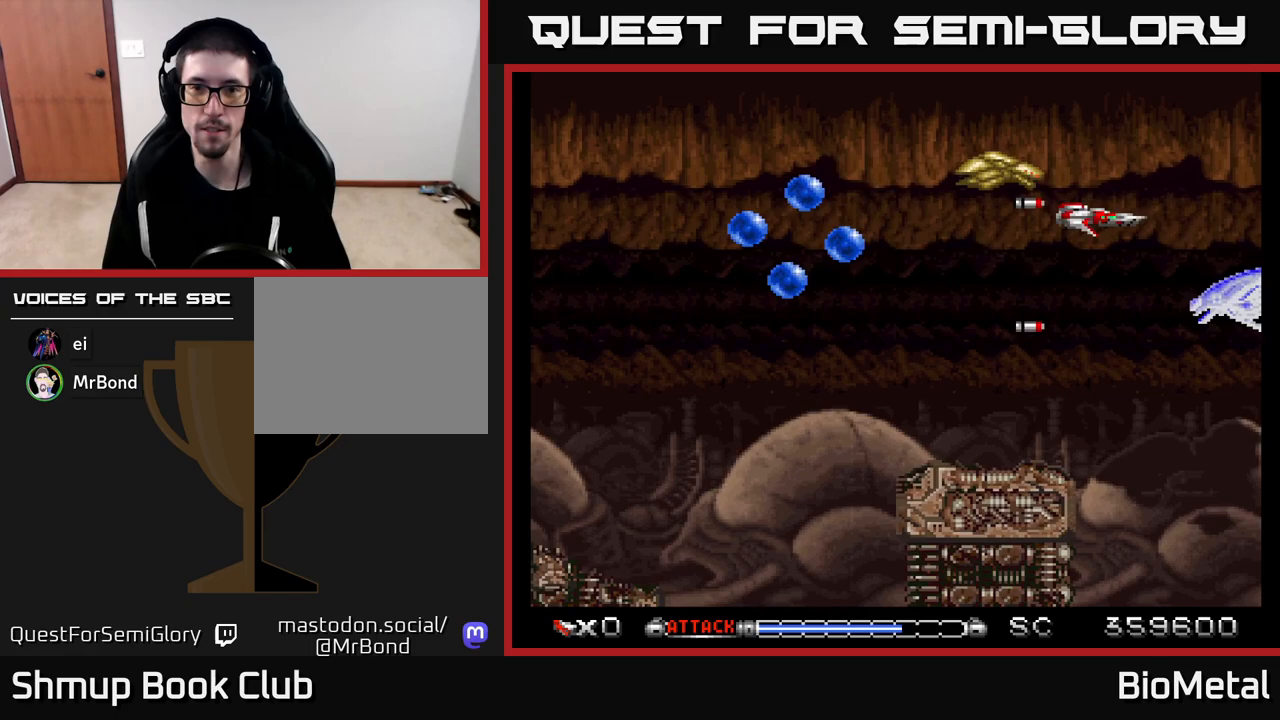
{"buttons": ["A", "DPAD_UP"], "left_stick": "center", "right_stick": "center", "events": [[50, "DPAD_UP", "up"], [183, "DPAD_RIGHT", "up"], [200, "DPAD_UP", "down"], [283, "DPAD_LEFT", "down"], [300, "DPAD_LEFT", "up"]]}
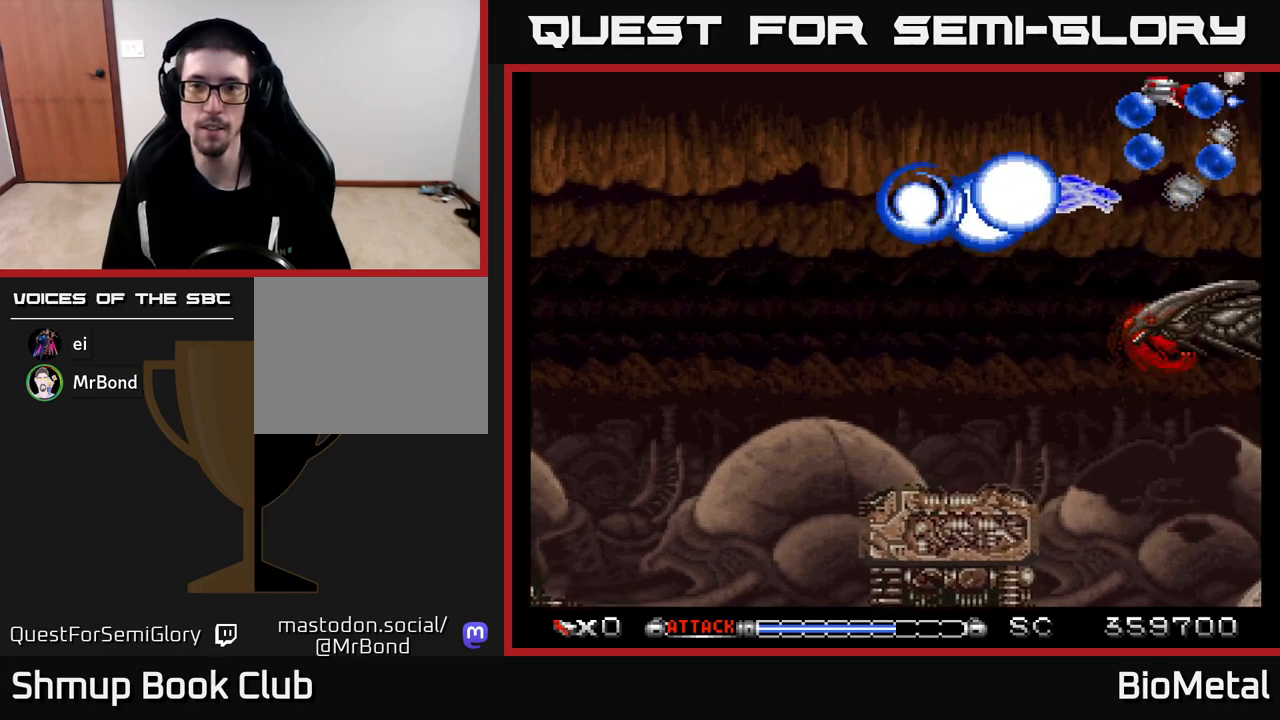
{"buttons": ["A"], "left_stick": "center", "right_stick": "center", "events": [[50, "DPAD_LEFT", "down"], [83, "DPAD_UP", "up"], [200, "DPAD_LEFT", "up"], [333, "DPAD_DOWN", "down"], [417, "DPAD_DOWN", "up"]]}
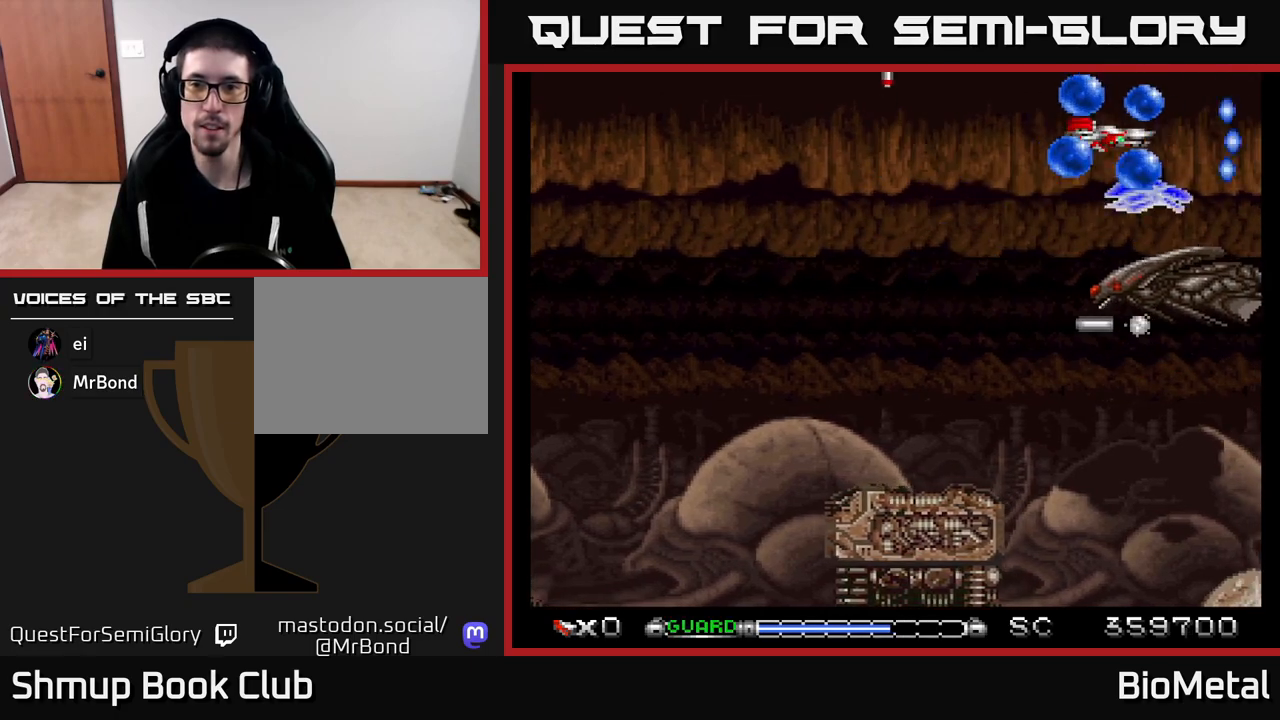
{"buttons": ["A", "DPAD_LEFT"], "left_stick": "center", "right_stick": "center", "events": [[117, "DPAD_DOWN", "down"], [200, "DPAD_DOWN", "up"], [283, "DPAD_LEFT", "down"], [333, "DPAD_UP", "down"], [417, "DPAD_UP", "up"]]}
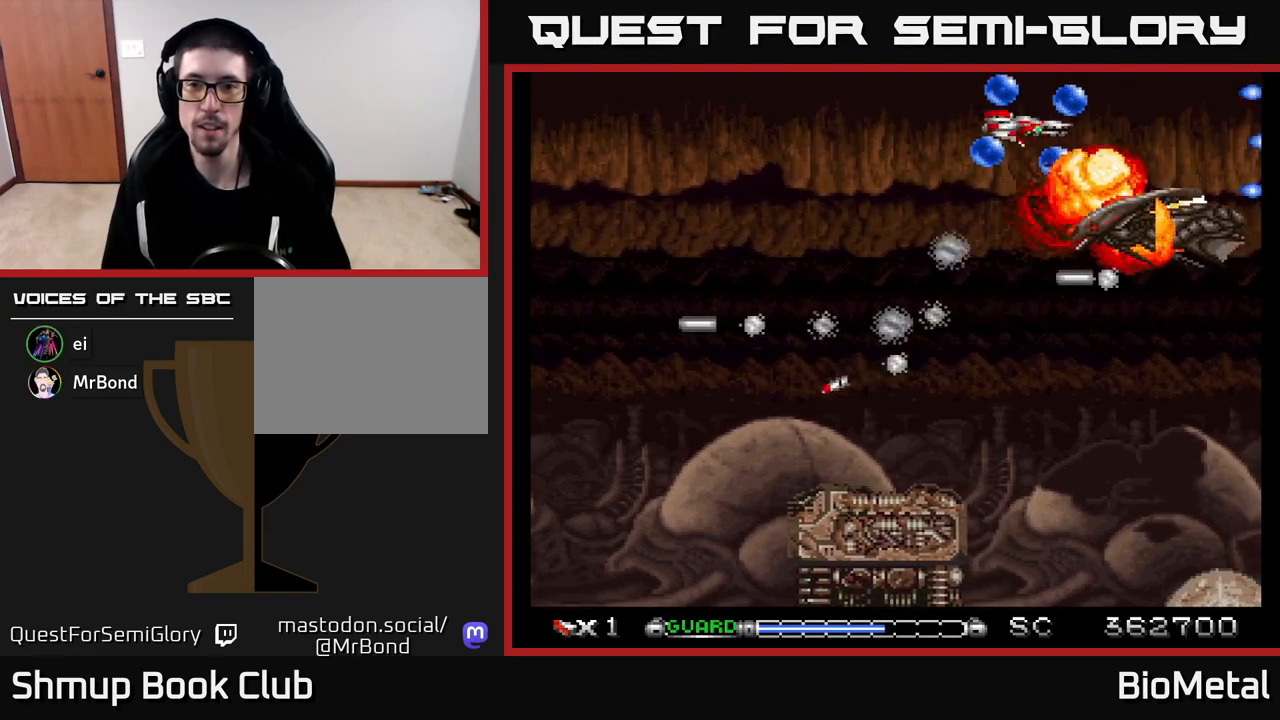
{"buttons": ["A", "DPAD_UP", "DPAD_LEFT"], "left_stick": "center", "right_stick": "center", "events": [[33, "DPAD_DOWN", "down"], [67, "DPAD_LEFT", "up"], [83, "DPAD_LEFT", "down"], [133, "DPAD_DOWN", "up"], [250, "R2", "down"], [350, "R2", "up"], [467, "DPAD_UP", "down"]]}
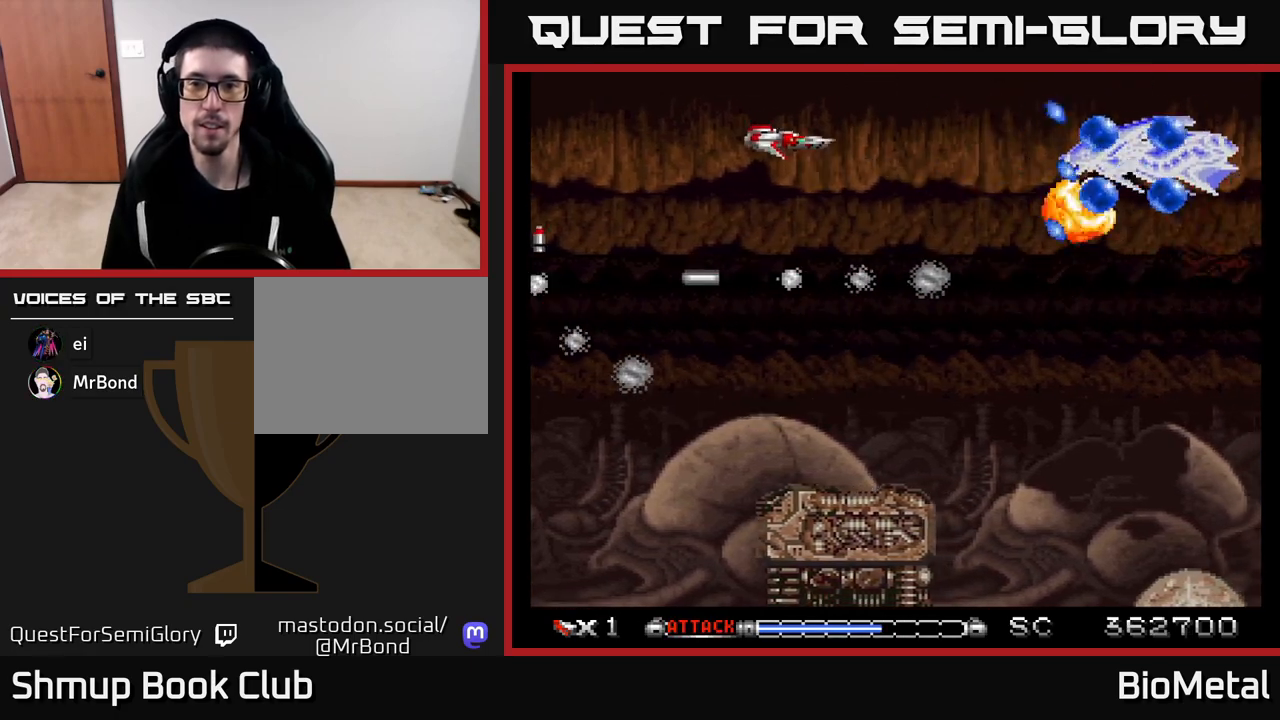
{"buttons": ["A", "DPAD_RIGHT"], "left_stick": "center", "right_stick": "center", "events": [[117, "DPAD_LEFT", "up"], [133, "DPAD_UP", "up"], [400, "DPAD_RIGHT", "down"]]}
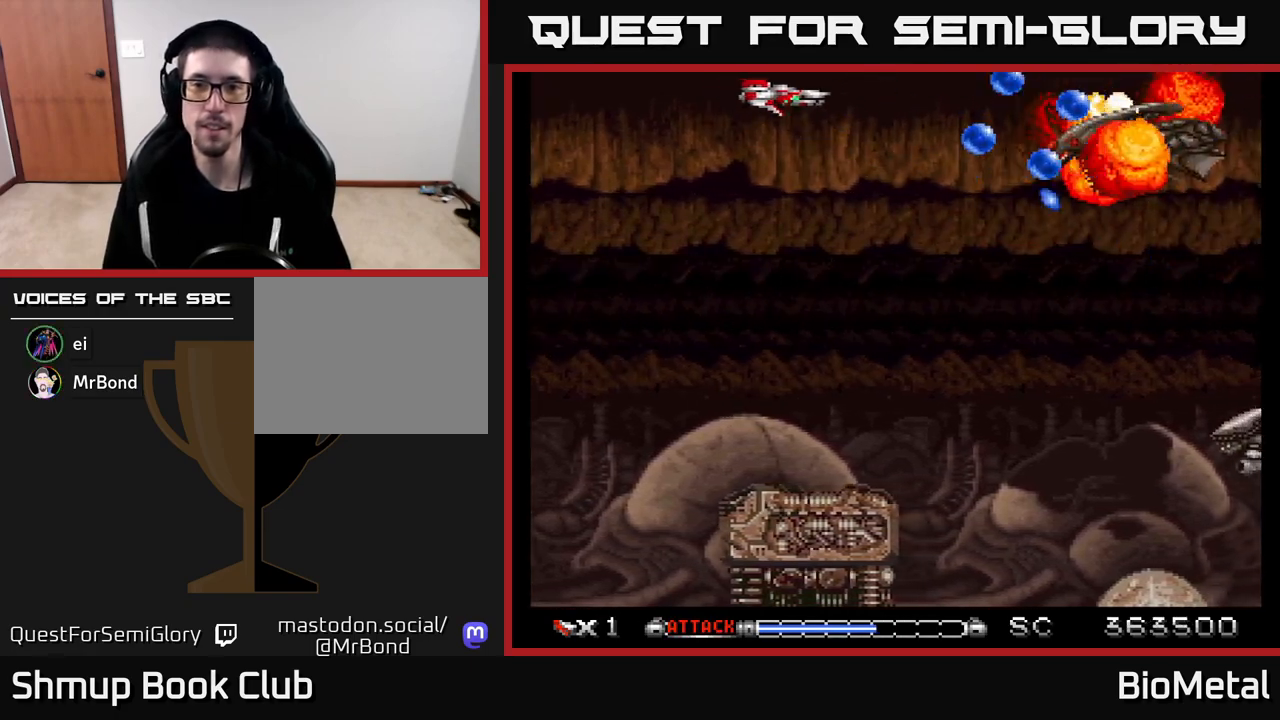
{"buttons": ["A", "X", "DPAD_DOWN"], "left_stick": "center", "right_stick": "center", "events": [[17, "DPAD_DOWN", "down"], [33, "DPAD_RIGHT", "up"], [183, "DPAD_RIGHT", "down"], [200, "DPAD_DOWN", "up"], [317, "DPAD_RIGHT", "up"], [350, "DPAD_DOWN", "down"], [367, "DPAD_LEFT", "down"], [367, "X", "down"], [450, "DPAD_LEFT", "up"]]}
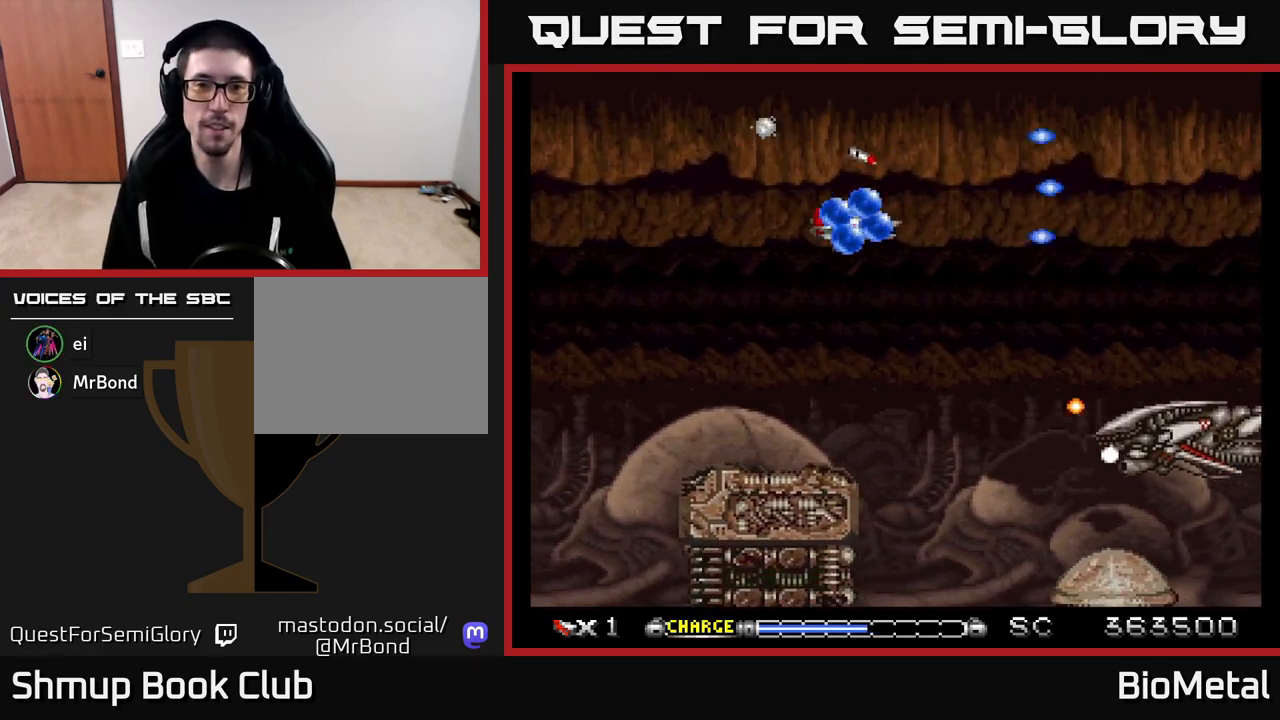
{"buttons": ["A", "DPAD_LEFT"], "left_stick": "center", "right_stick": "center", "events": [[17, "X", "up"], [233, "DPAD_LEFT", "down"], [250, "DPAD_DOWN", "up"], [383, "DPAD_DOWN", "down"], [483, "DPAD_DOWN", "up"]]}
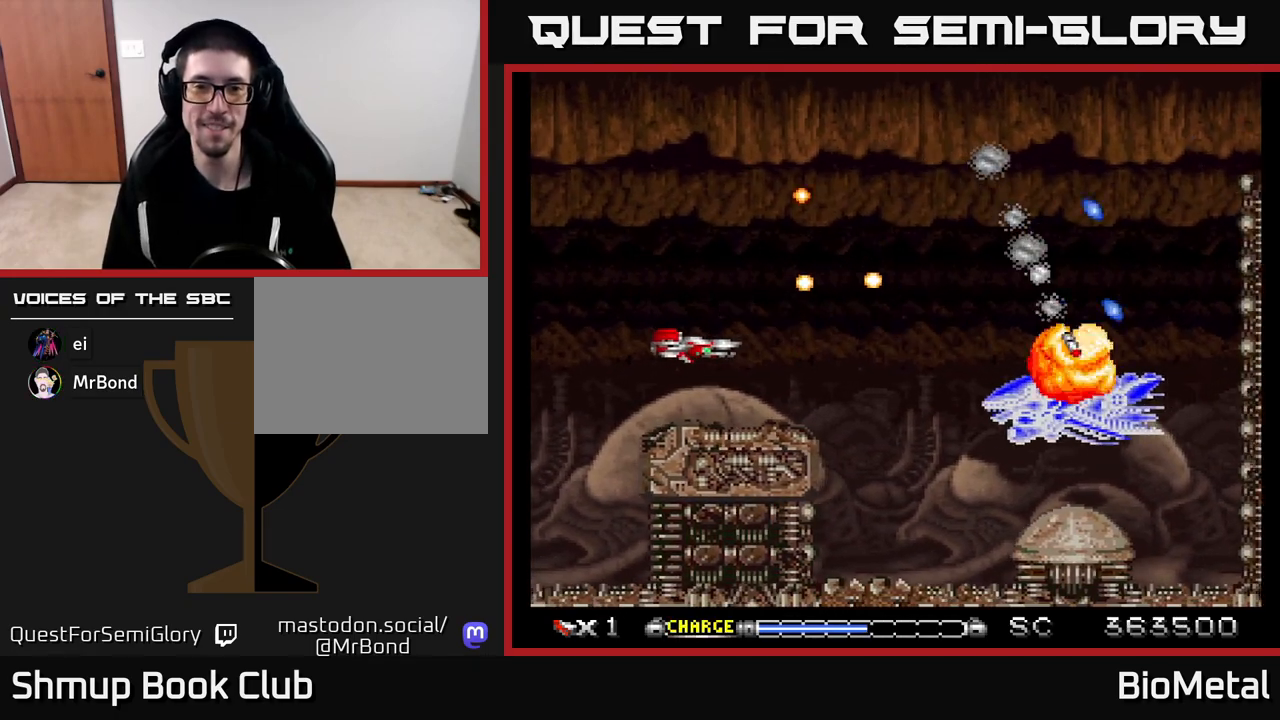
{"buttons": ["A"], "left_stick": "center", "right_stick": "center", "events": [[67, "DPAD_LEFT", "up"]]}
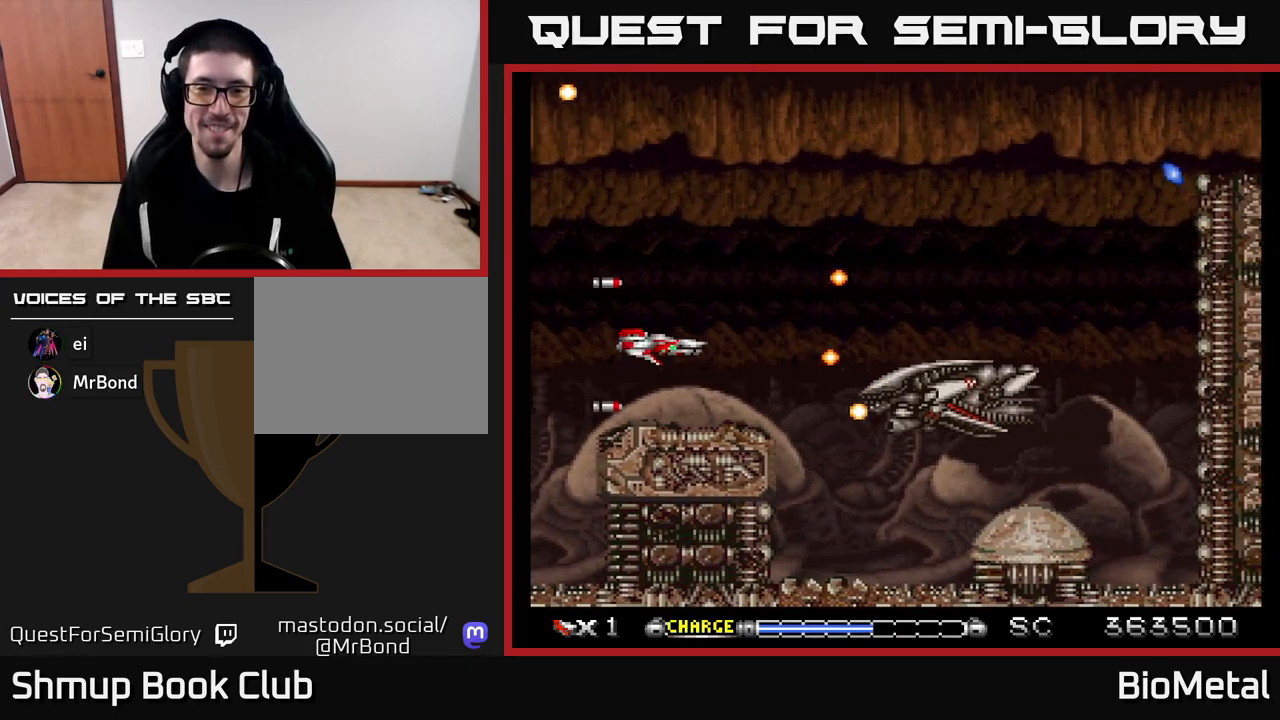
{"buttons": ["A", "DPAD_UP"], "left_stick": "center", "right_stick": "center", "events": [[117, "DPAD_LEFT", "down"], [283, "DPAD_LEFT", "up"], [383, "DPAD_UP", "down"]]}
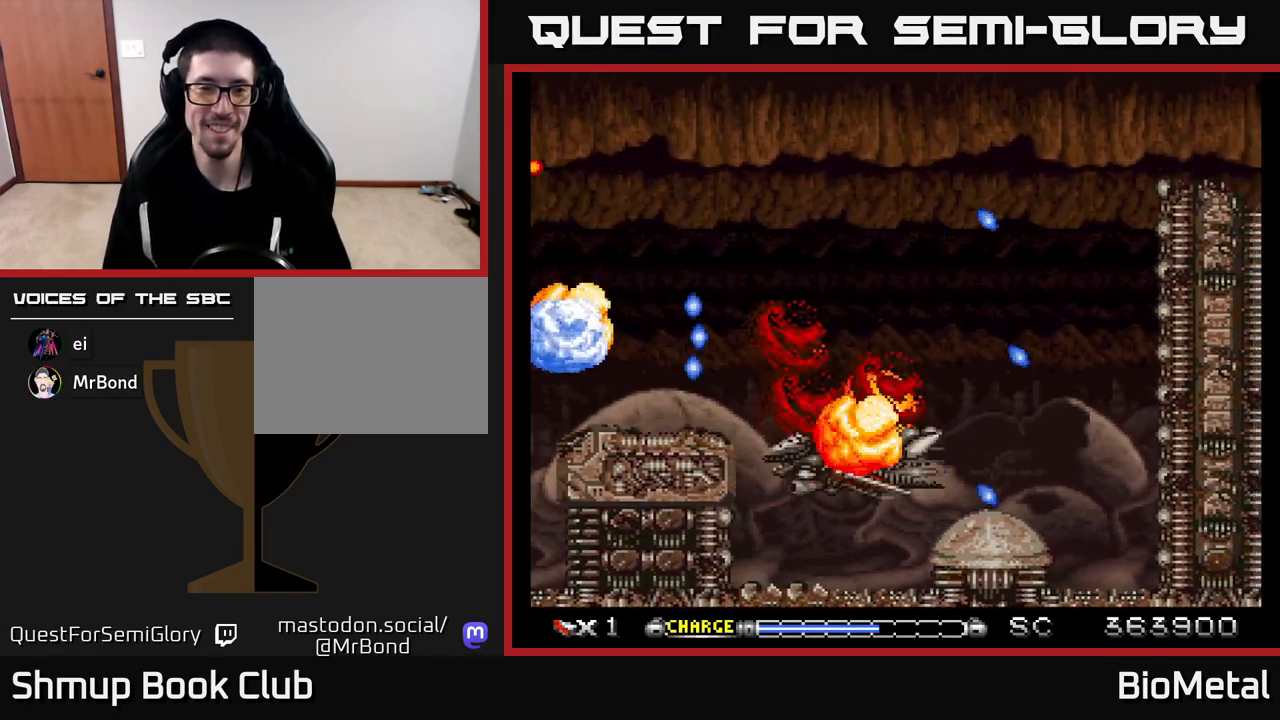
{"buttons": ["A"], "left_stick": "center", "right_stick": "center", "events": [[117, "DPAD_UP", "up"]]}
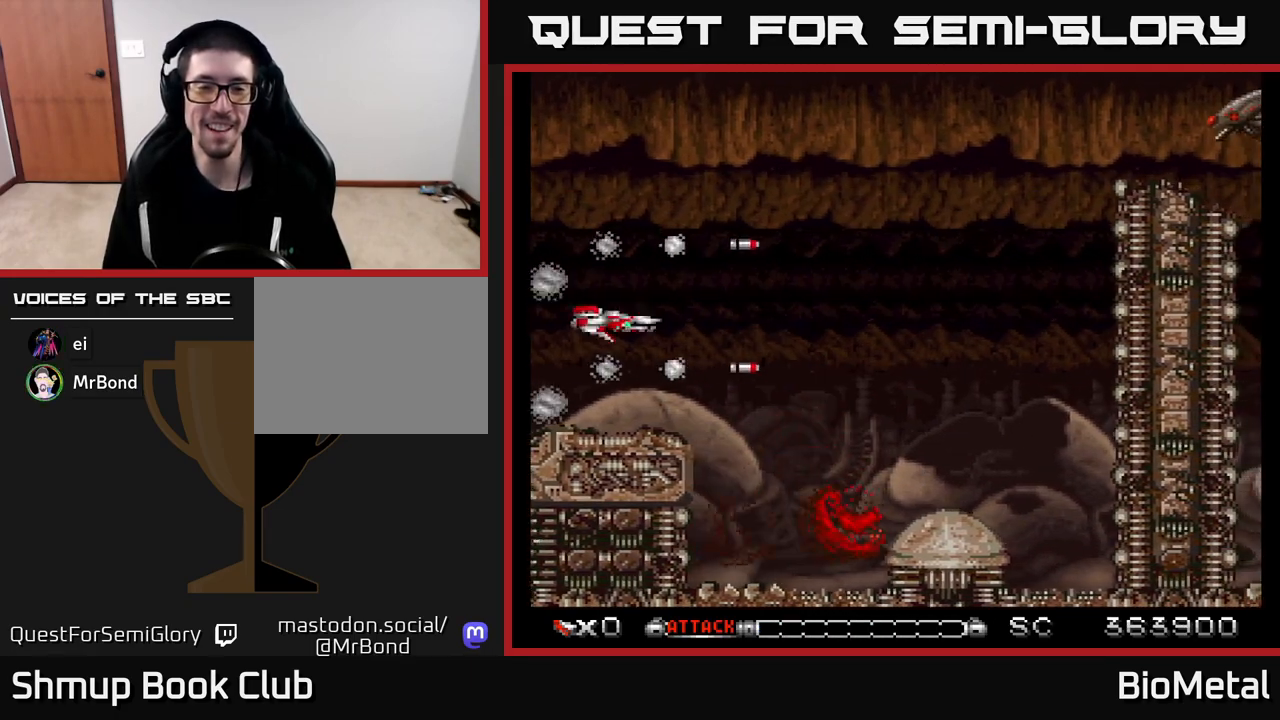
{"buttons": ["A", "DPAD_DOWN"], "left_stick": "center", "right_stick": "center", "events": [[383, "DPAD_DOWN", "down"]]}
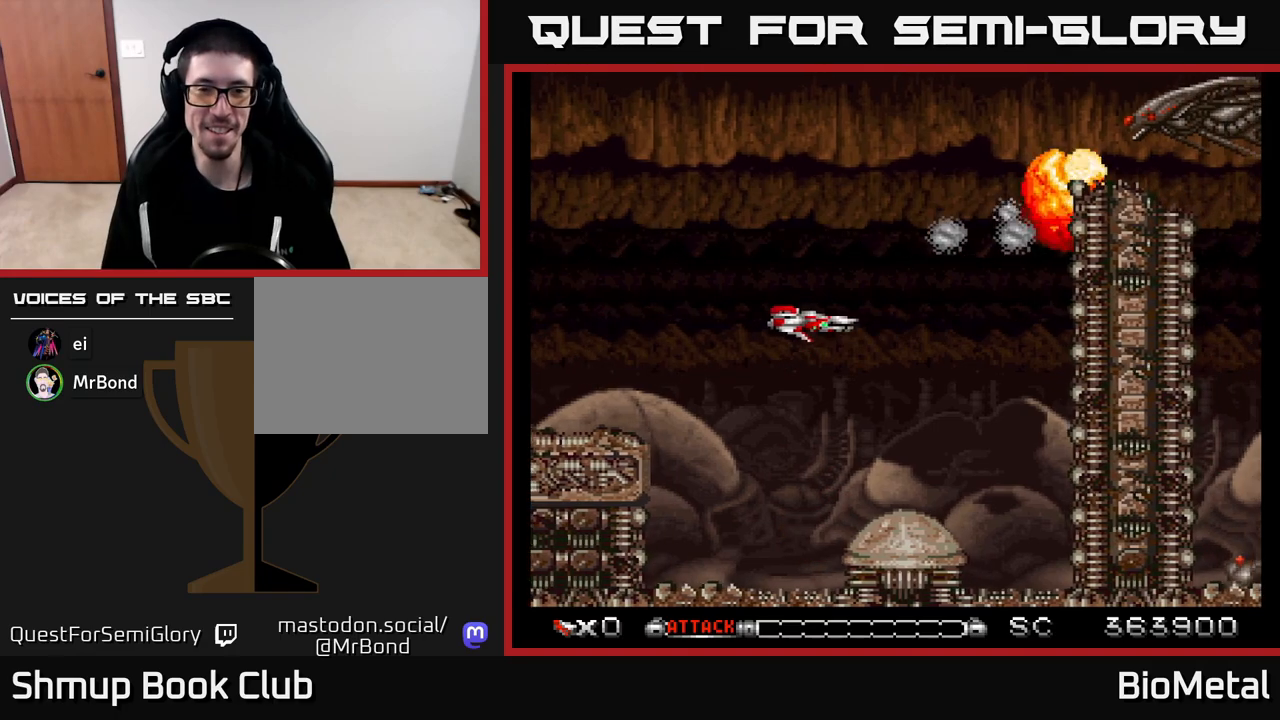
{"buttons": ["A", "DPAD_DOWN"], "left_stick": "center", "right_stick": "center", "events": [[183, "DPAD_LEFT", "down"], [267, "DPAD_LEFT", "up"], [300, "DPAD_RIGHT", "down"], [417, "DPAD_RIGHT", "up"]]}
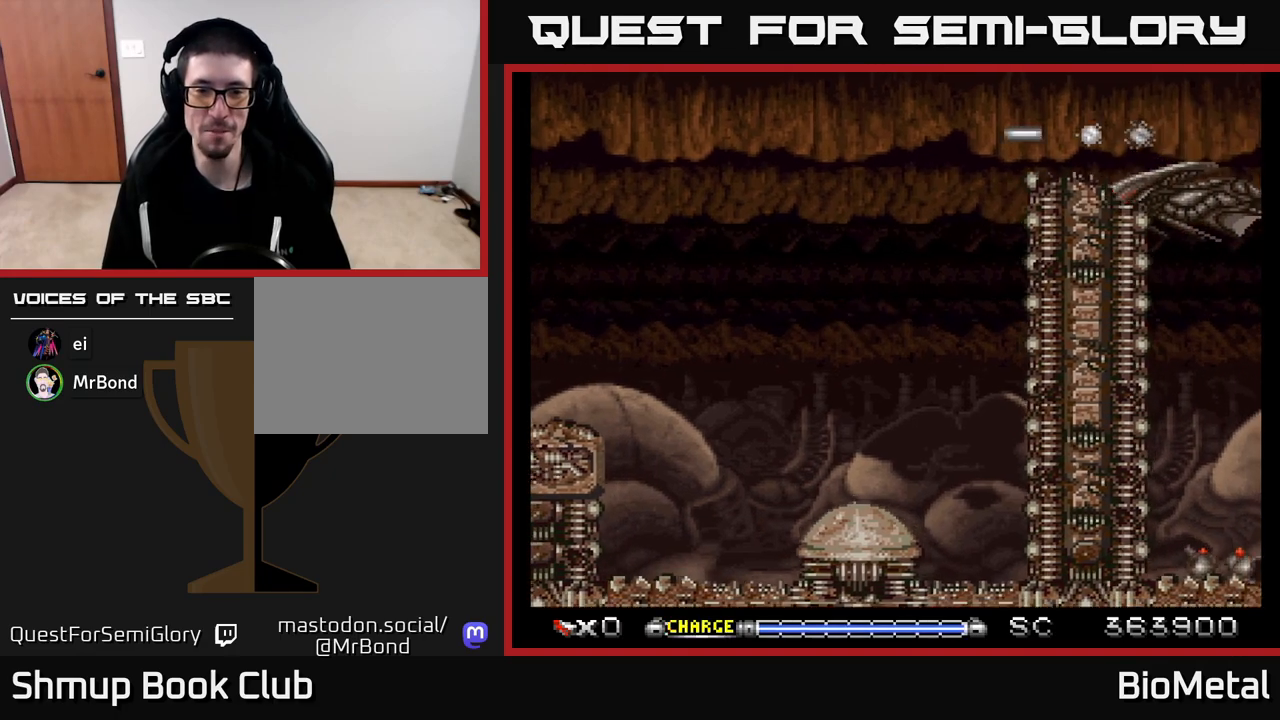
{"buttons": ["A", "X", "DPAD_UP", "DPAD_RIGHT"], "left_stick": "center", "right_stick": "center", "events": [[183, "DPAD_DOWN", "up"], [183, "DPAD_RIGHT", "down"], [233, "DPAD_RIGHT", "up"], [233, "DPAD_UP", "down"], [333, "DPAD_RIGHT", "down"], [400, "X", "down"]]}
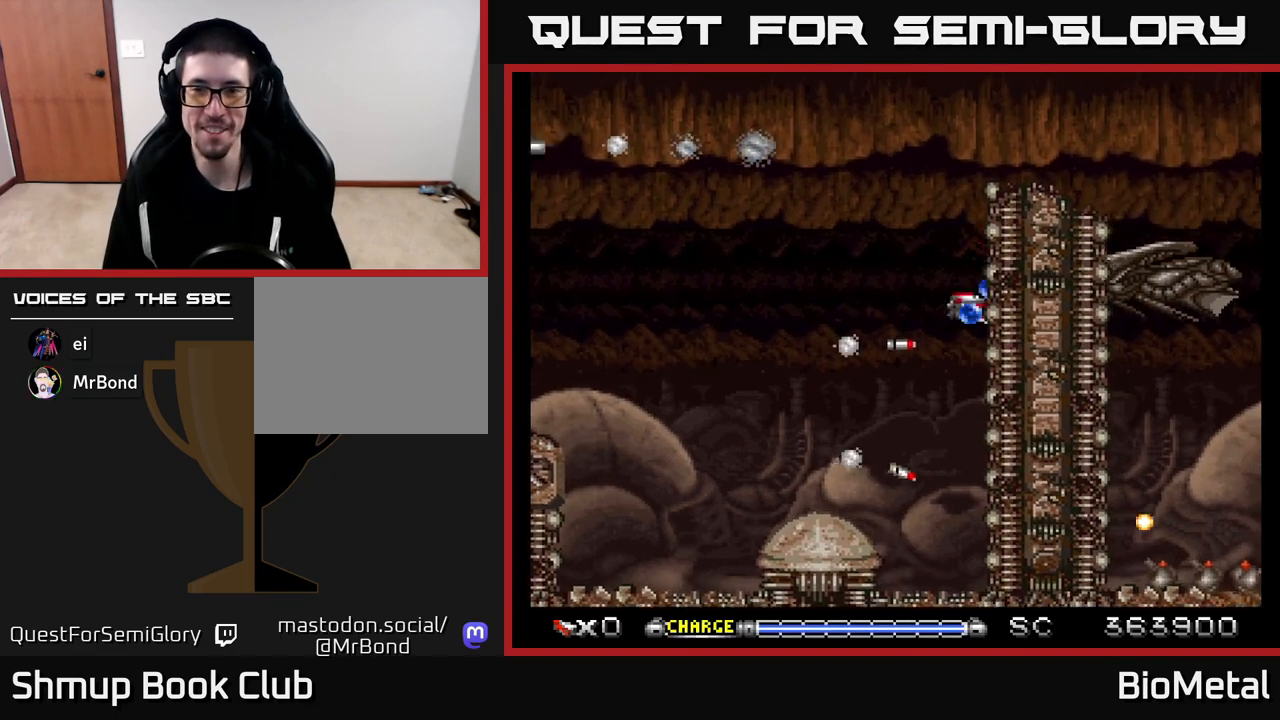
{"buttons": ["A", "DPAD_DOWN", "DPAD_LEFT"], "left_stick": "center", "right_stick": "center", "events": [[67, "DPAD_UP", "up"], [67, "X", "up"], [433, "DPAD_RIGHT", "up"], [467, "DPAD_DOWN", "down"], [467, "DPAD_LEFT", "down"]]}
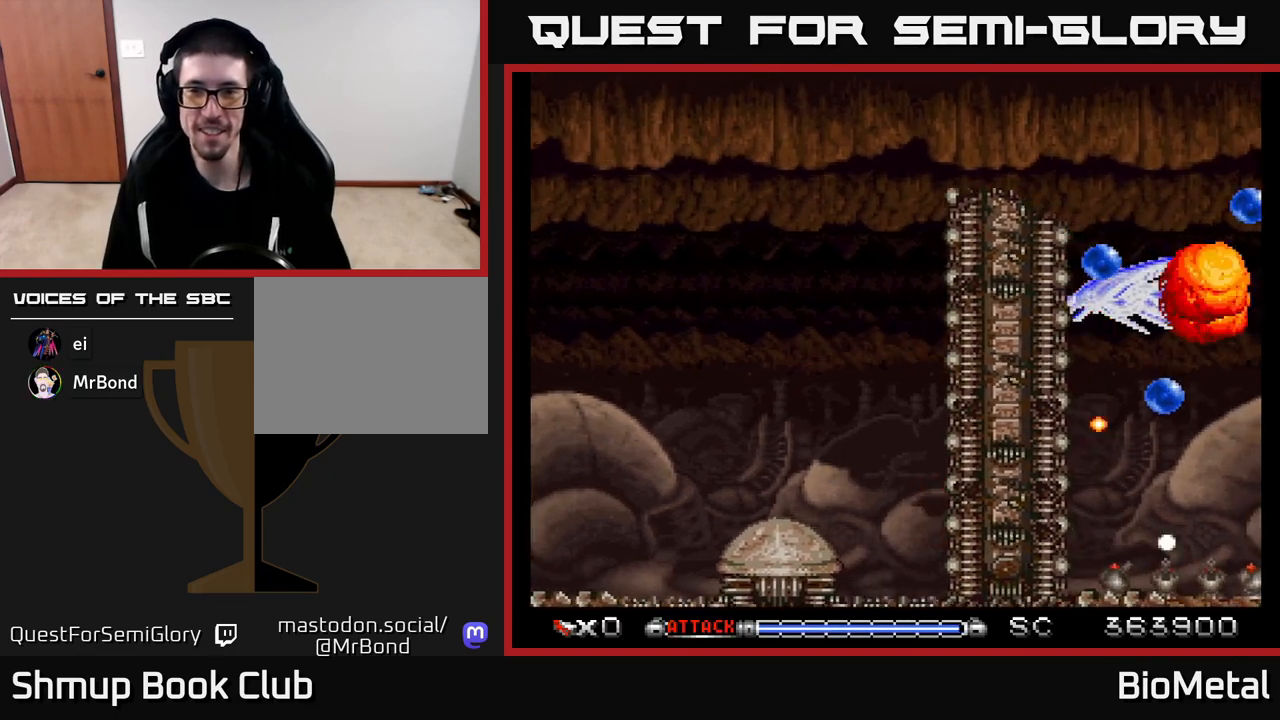
{"buttons": ["A", "DPAD_DOWN"], "left_stick": "center", "right_stick": "center", "events": [[100, "DPAD_LEFT", "up"], [150, "DPAD_RIGHT", "down"], [217, "DPAD_RIGHT", "up"], [367, "DPAD_LEFT", "down"], [500, "DPAD_LEFT", "up"]]}
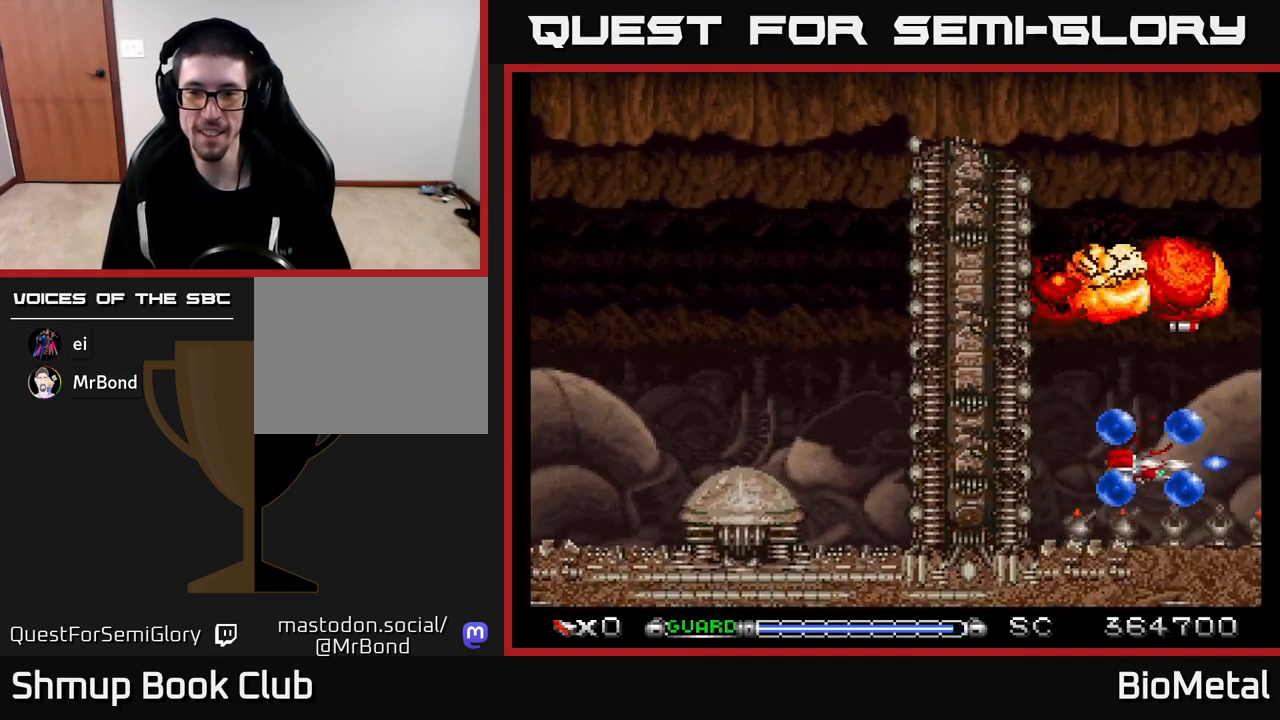
{"buttons": ["A", "DPAD_RIGHT"], "left_stick": "center", "right_stick": "center", "events": [[50, "DPAD_DOWN", "up"], [83, "DPAD_LEFT", "down"], [183, "DPAD_LEFT", "up"], [317, "DPAD_LEFT", "down"], [450, "DPAD_LEFT", "up"], [483, "DPAD_RIGHT", "down"]]}
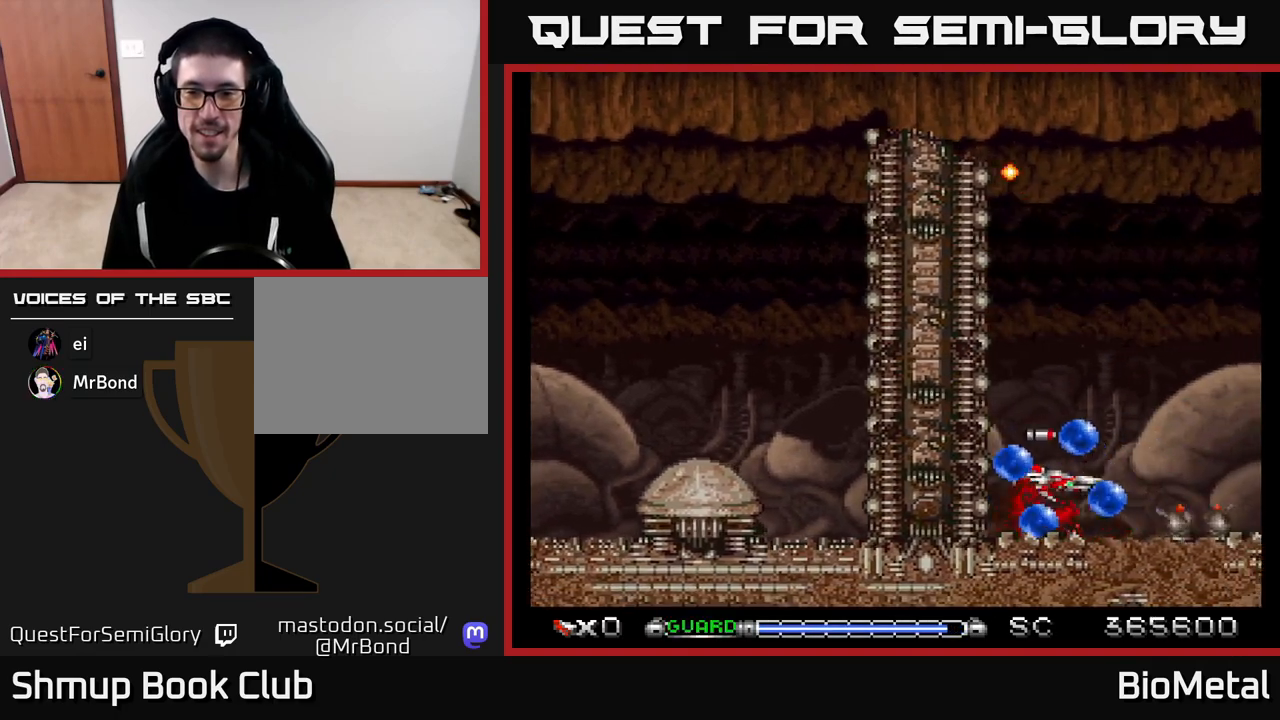
{"buttons": ["A", "DPAD_LEFT"], "left_stick": "center", "right_stick": "center", "events": [[283, "DPAD_RIGHT", "up"], [400, "DPAD_LEFT", "down"]]}
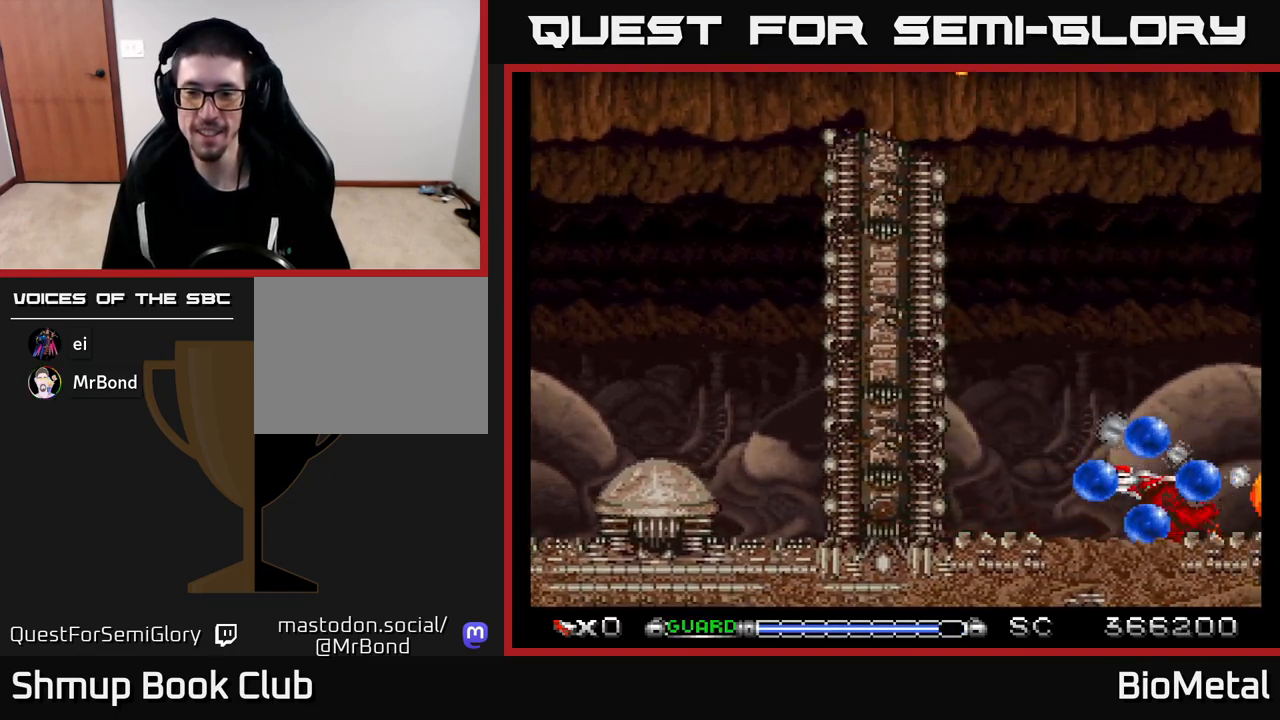
{"buttons": ["A", "DPAD_UP"], "left_stick": "center", "right_stick": "center", "events": [[100, "DPAD_UP", "down"], [117, "DPAD_LEFT", "up"]]}
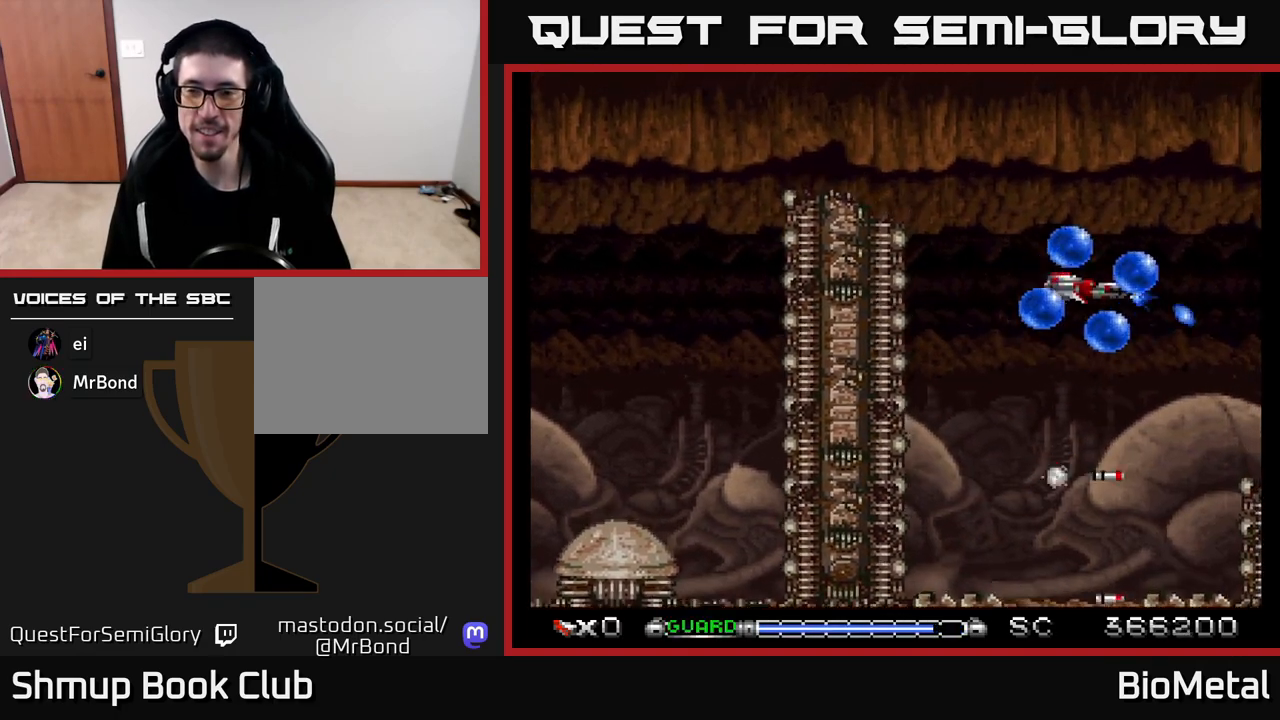
{"buttons": ["A"], "left_stick": "center", "right_stick": "center", "events": [[17, "DPAD_UP", "up"], [33, "DPAD_RIGHT", "down"], [67, "DPAD_DOWN", "down"], [67, "DPAD_RIGHT", "up"], [250, "X", "down"], [300, "DPAD_DOWN", "up"], [367, "X", "up"]]}
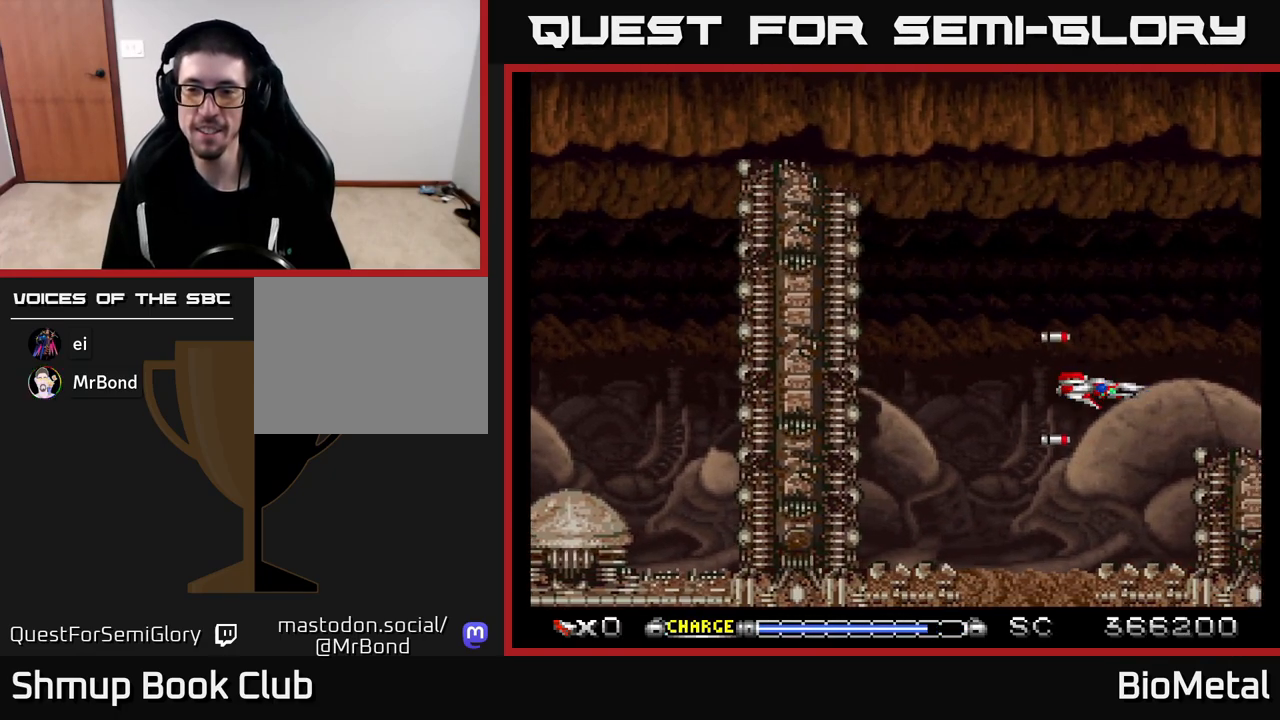
{"buttons": ["A"], "left_stick": "center", "right_stick": "center", "events": [[417, "DPAD_DOWN", "down"], [483, "DPAD_DOWN", "up"]]}
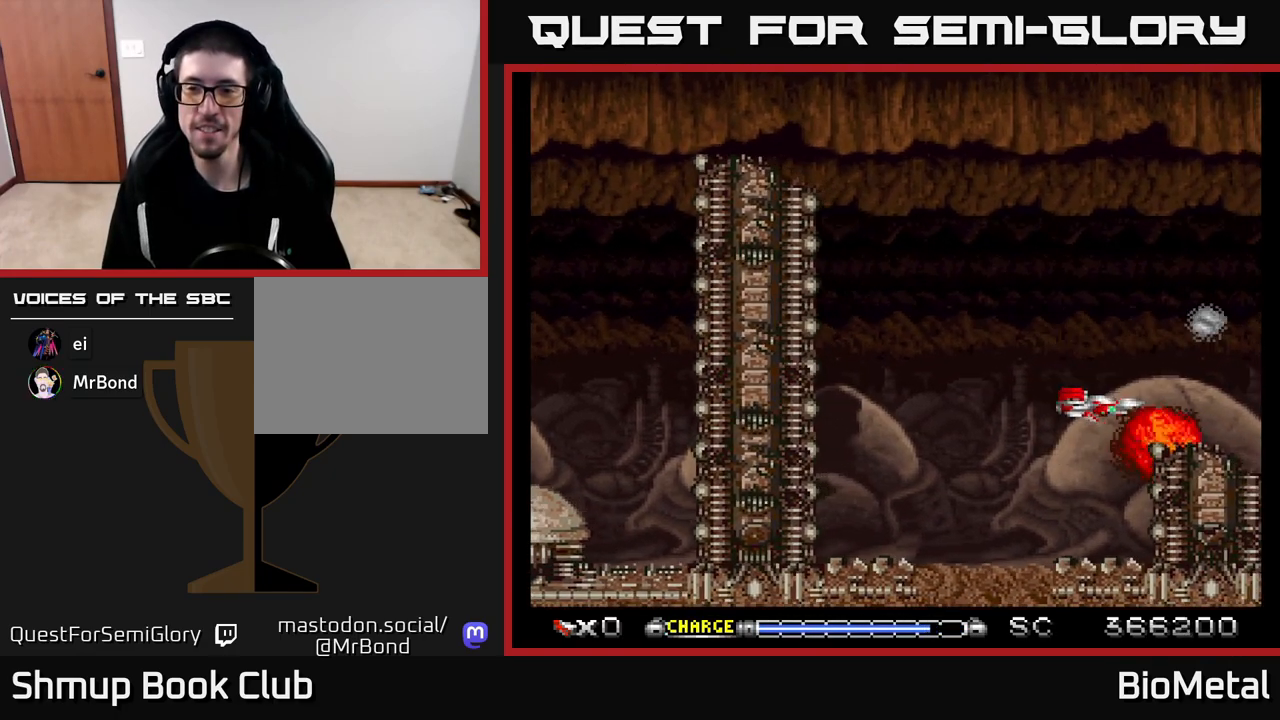
{"buttons": ["A", "DPAD_UP"], "left_stick": "center", "right_stick": "center", "events": [[67, "DPAD_LEFT", "down"], [150, "DPAD_UP", "down"], [200, "DPAD_UP", "up"], [217, "DPAD_LEFT", "up"], [400, "DPAD_UP", "down"]]}
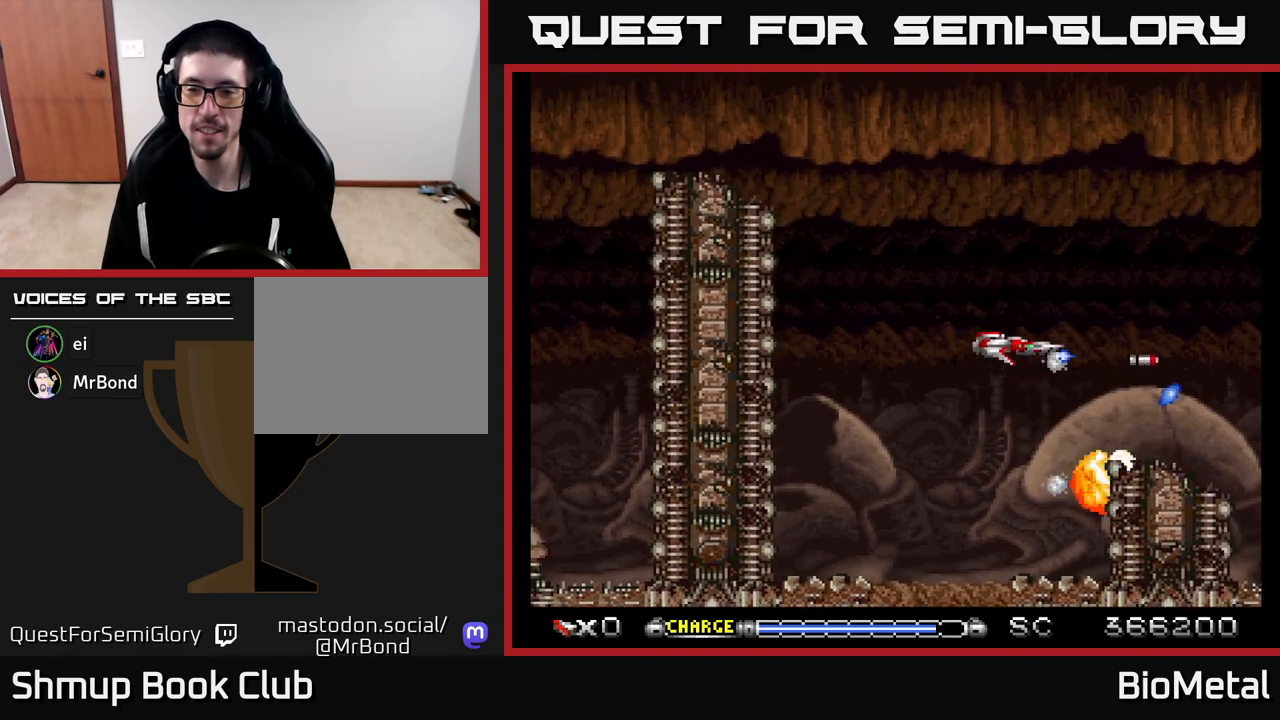
{"buttons": ["A"], "left_stick": "center", "right_stick": "center", "events": [[50, "DPAD_UP", "up"]]}
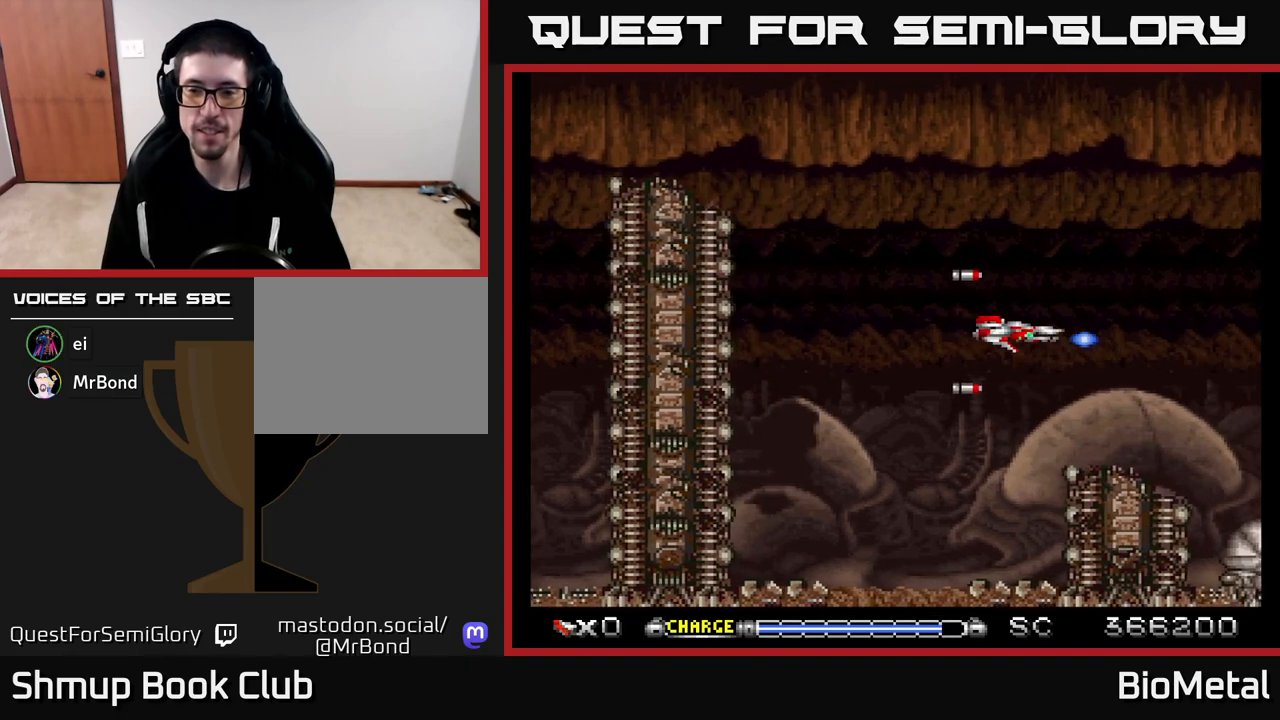
{"buttons": ["A", "X", "DPAD_RIGHT"], "left_stick": "center", "right_stick": "center", "events": [[50, "DPAD_DOWN", "down"], [183, "DPAD_DOWN", "up"], [333, "DPAD_UP", "down"], [350, "DPAD_RIGHT", "down"], [383, "DPAD_UP", "up"], [450, "X", "down"]]}
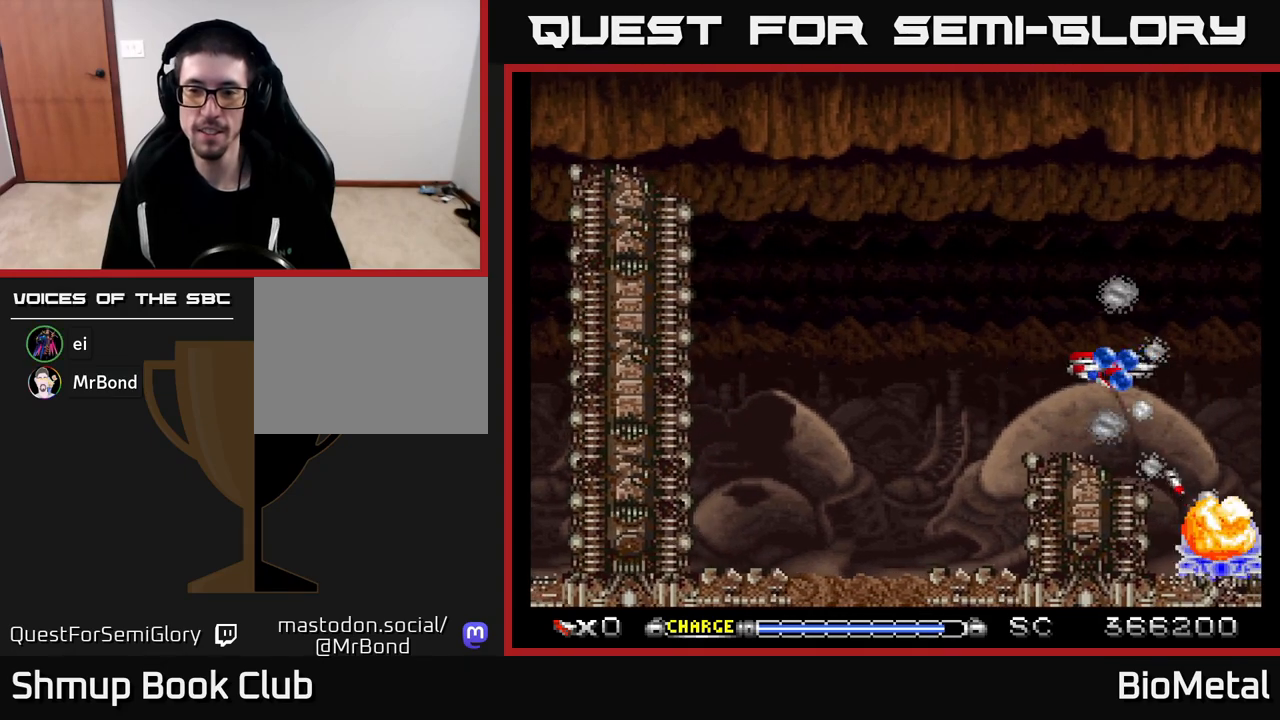
{"buttons": ["A"], "left_stick": "center", "right_stick": "center", "events": [[33, "DPAD_DOWN", "down"], [67, "X", "up"], [83, "DPAD_RIGHT", "up"], [117, "DPAD_DOWN", "up"], [300, "DPAD_DOWN", "down"], [400, "DPAD_DOWN", "up"]]}
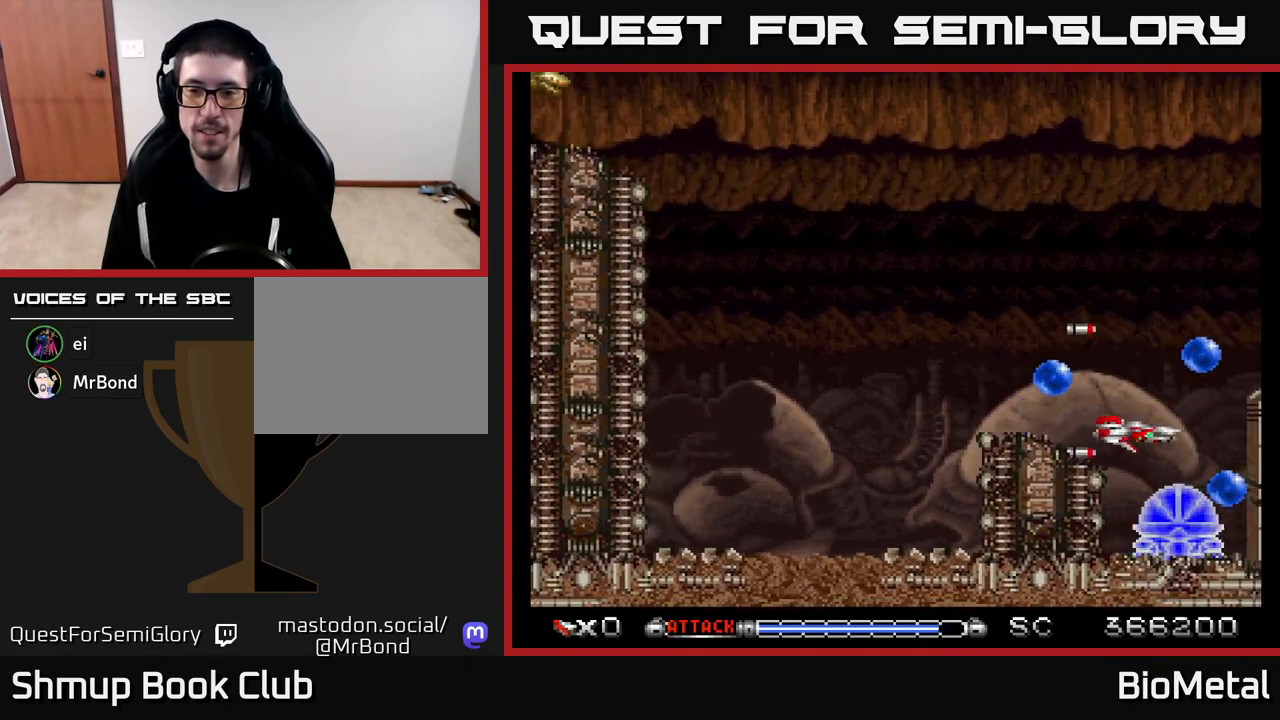
{"buttons": ["A"], "left_stick": "center", "right_stick": "center", "events": [[150, "DPAD_LEFT", "down"], [217, "DPAD_LEFT", "up"], [433, "DPAD_DOWN", "down"], [483, "DPAD_DOWN", "up"]]}